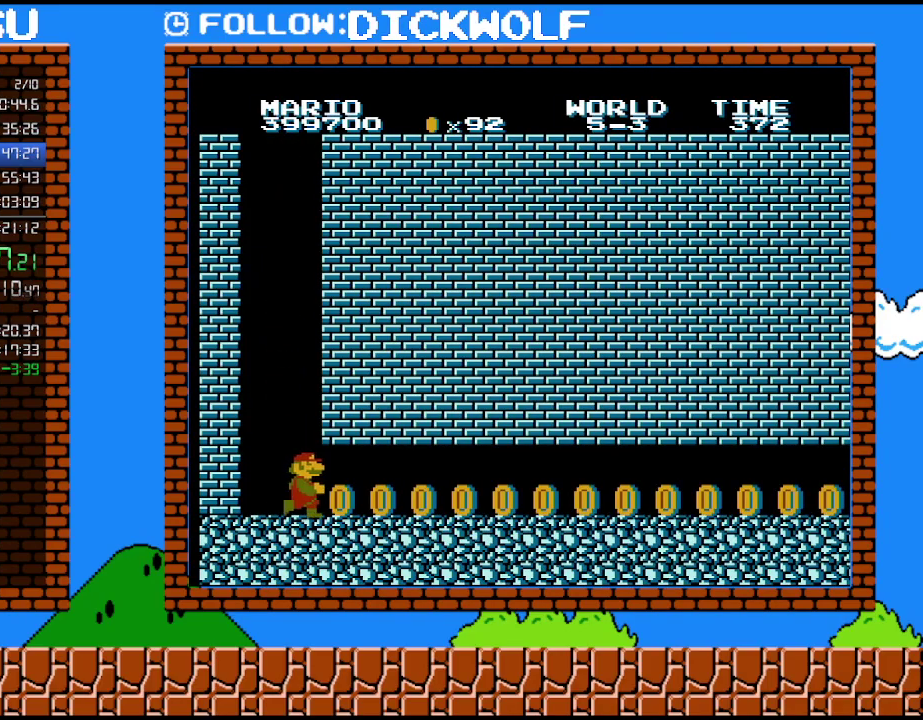
Gameplay with a controller (Nintendo layout); each line is a JSON object with the inputs held at the frame after it. "events" lists button and stick changes between this image and that frame as [ms after this image, input, new state], when the widget could be followed in between. Not read: L3 R3.
{"buttons": ["B", "DPAD_RIGHT"], "events": []}
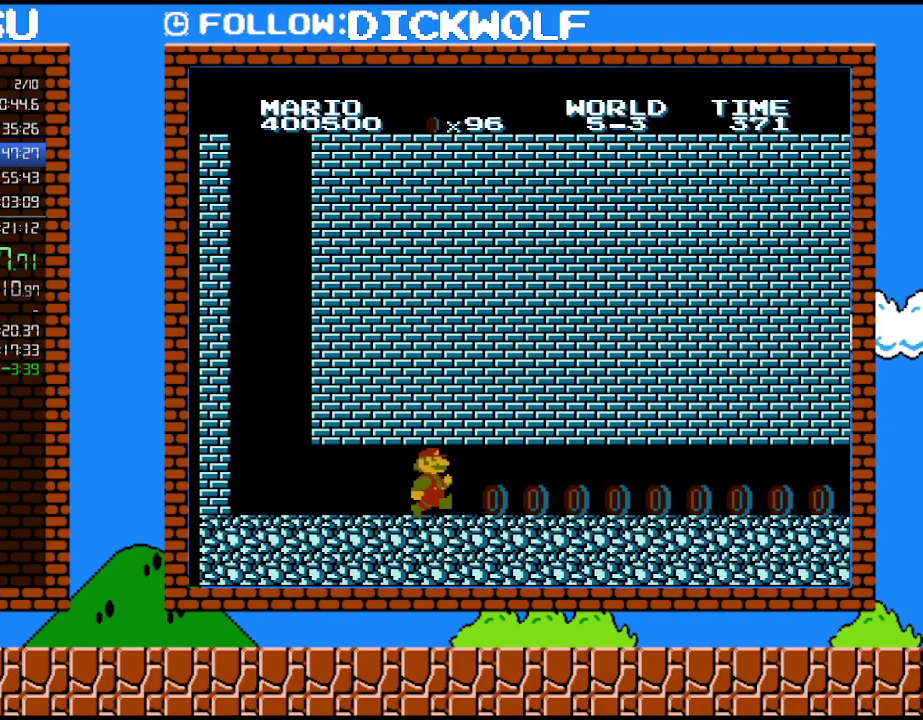
{"buttons": ["B", "DPAD_RIGHT"], "events": []}
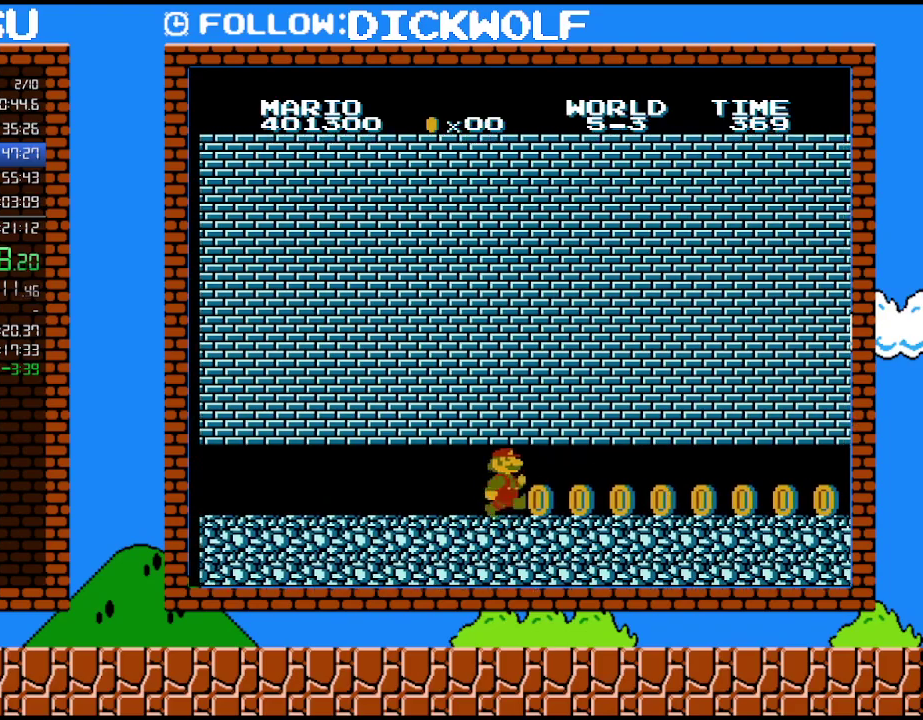
{"buttons": ["B", "DPAD_RIGHT"], "events": []}
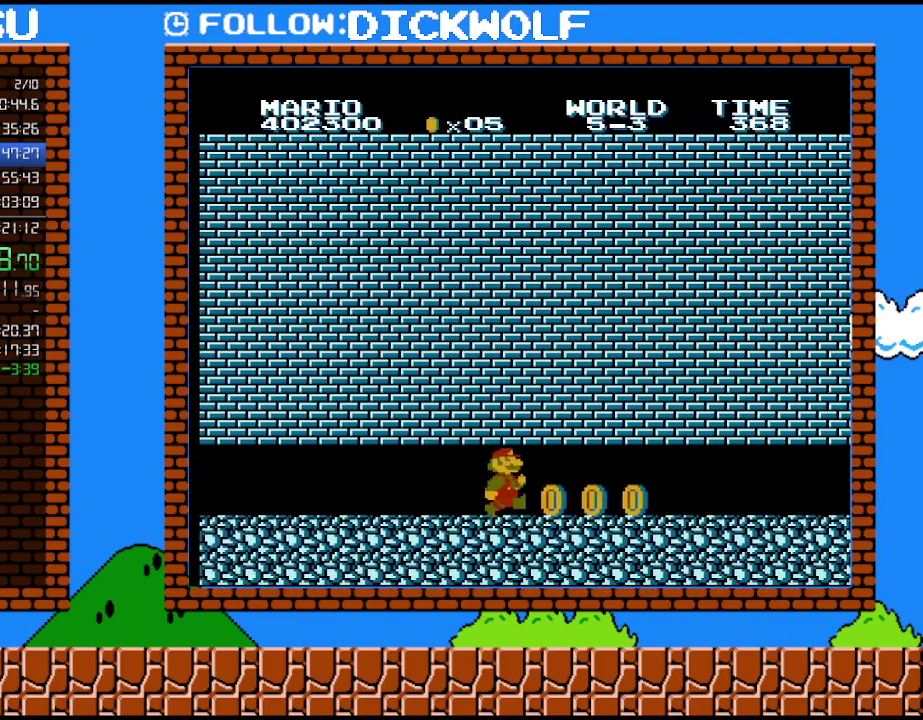
{"buttons": ["B", "DPAD_RIGHT"], "events": []}
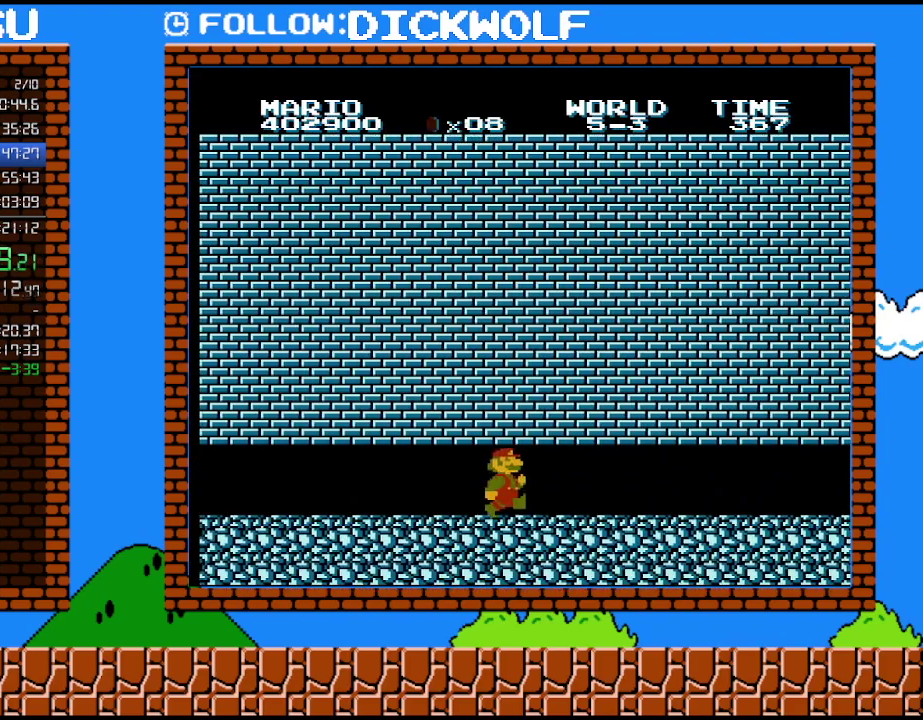
{"buttons": ["B", "DPAD_RIGHT"], "events": []}
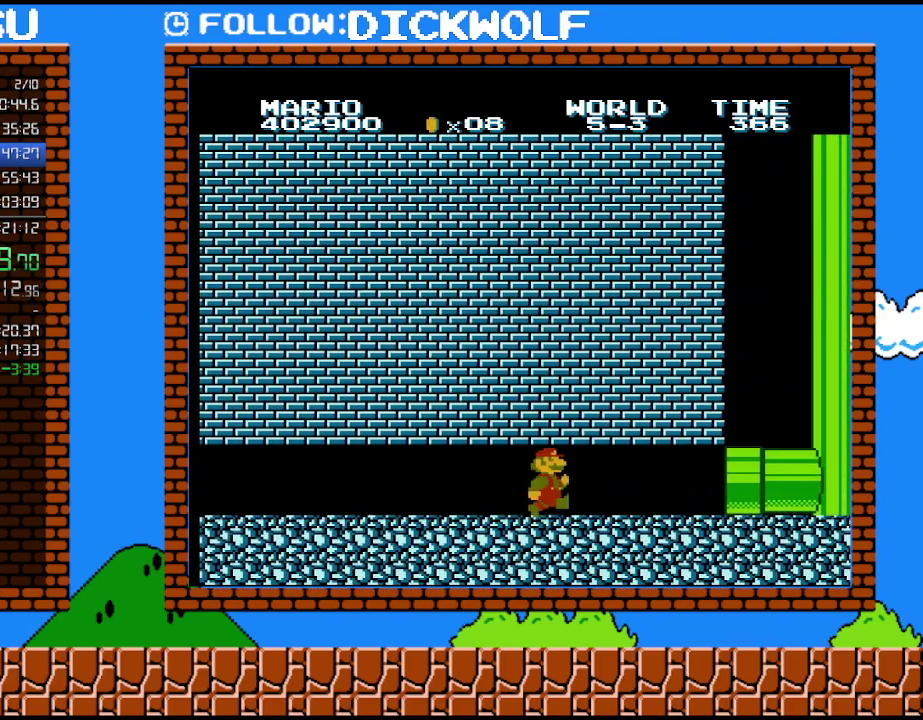
{"buttons": ["B", "DPAD_RIGHT"], "events": []}
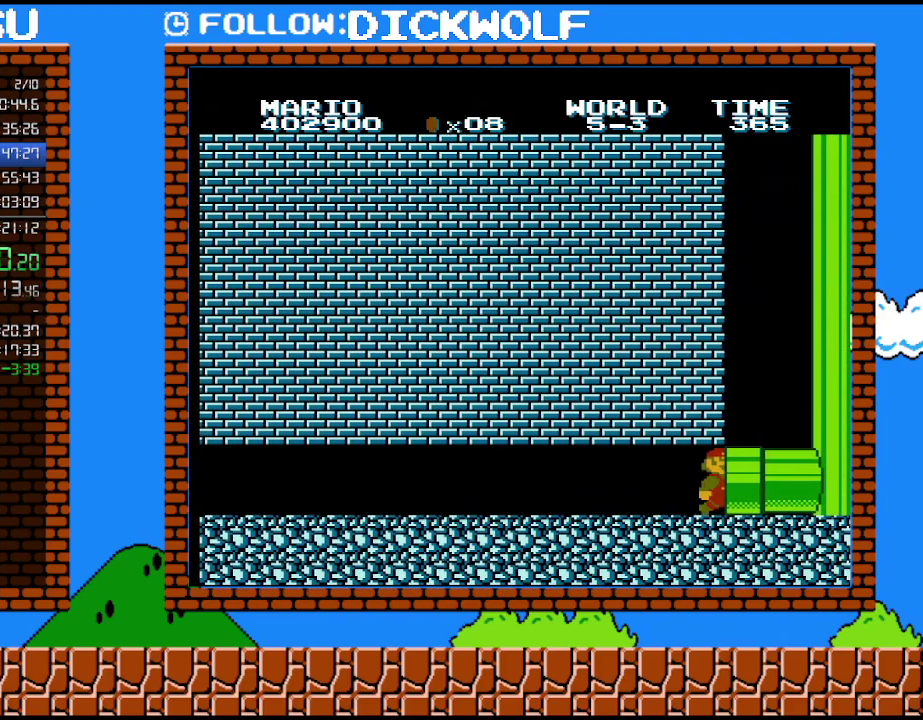
{"buttons": [], "events": [[333, "DPAD_RIGHT", "up"], [383, "B", "up"]]}
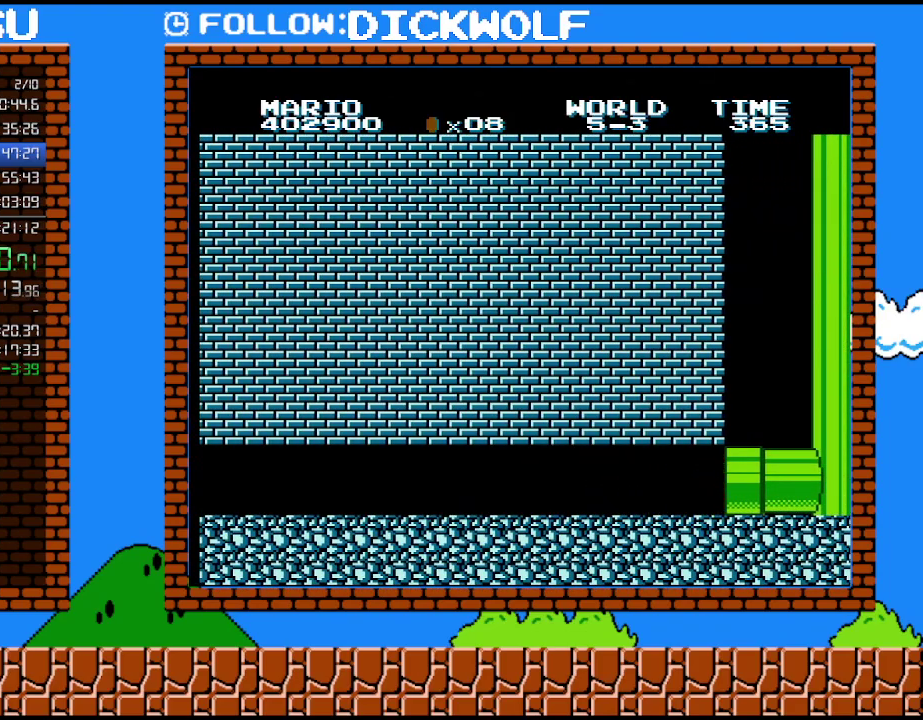
{"buttons": [], "events": []}
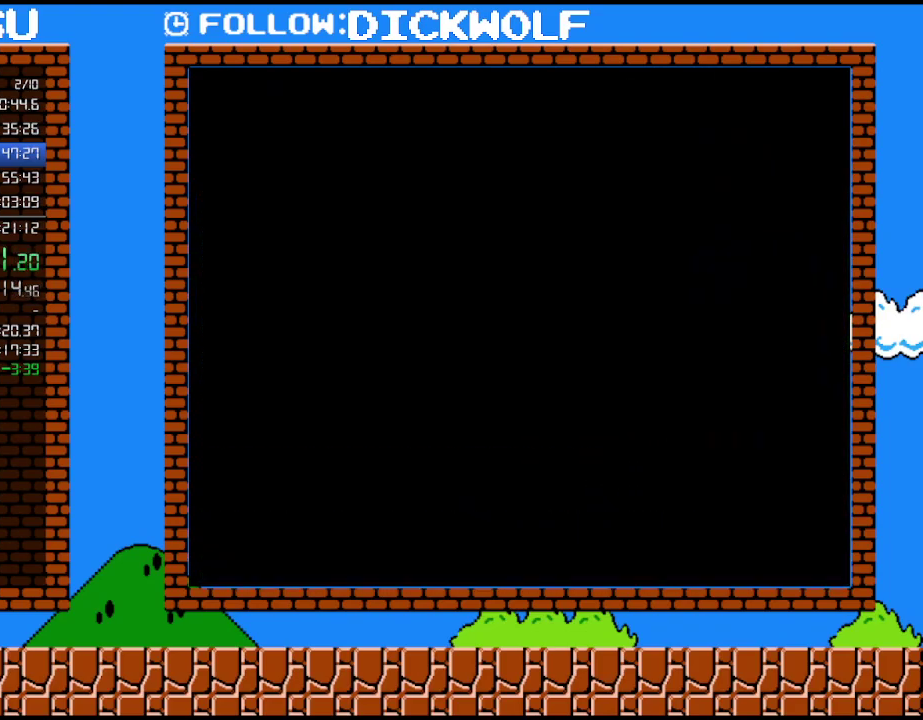
{"buttons": [], "events": []}
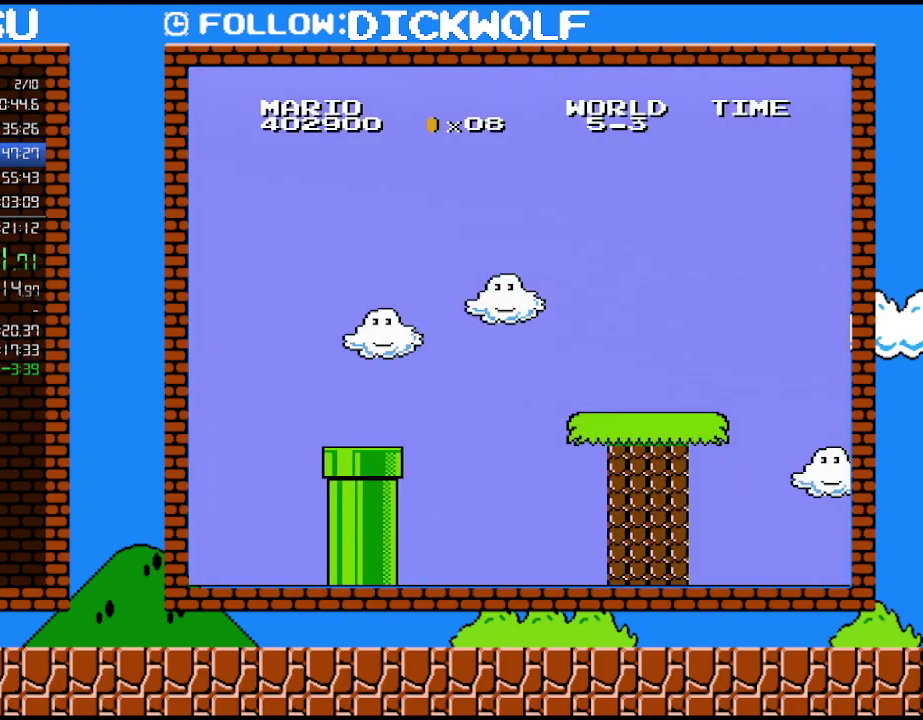
{"buttons": [], "events": []}
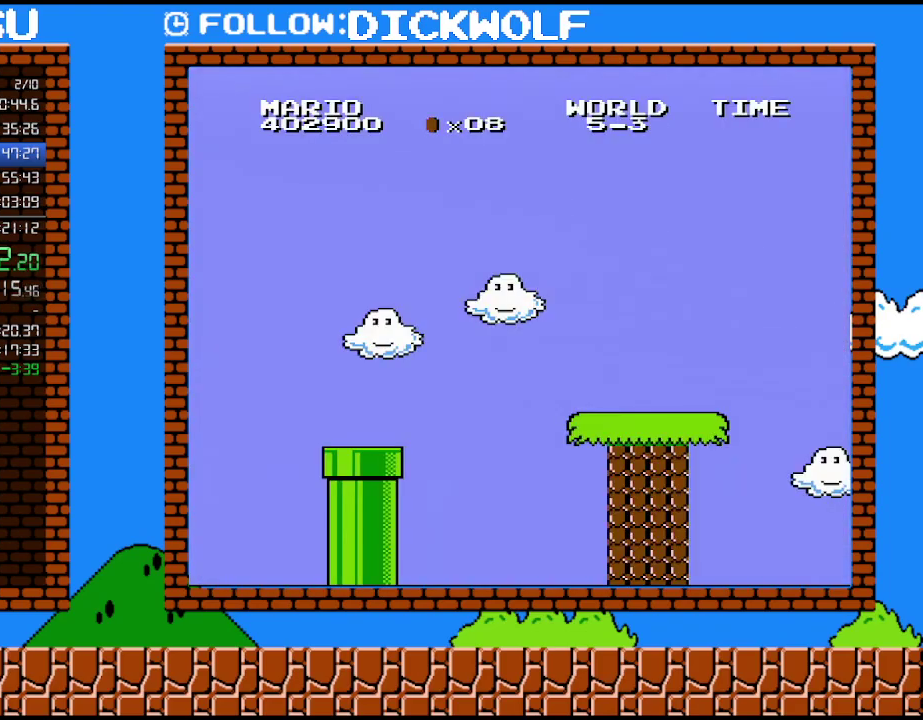
{"buttons": [], "events": []}
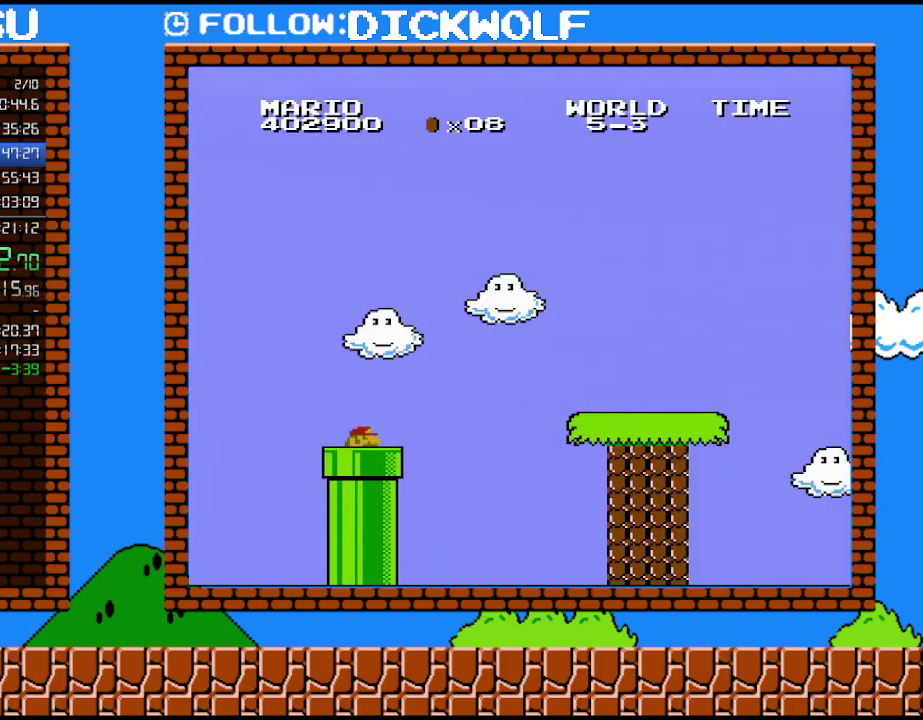
{"buttons": ["B"], "events": [[83, "B", "down"]]}
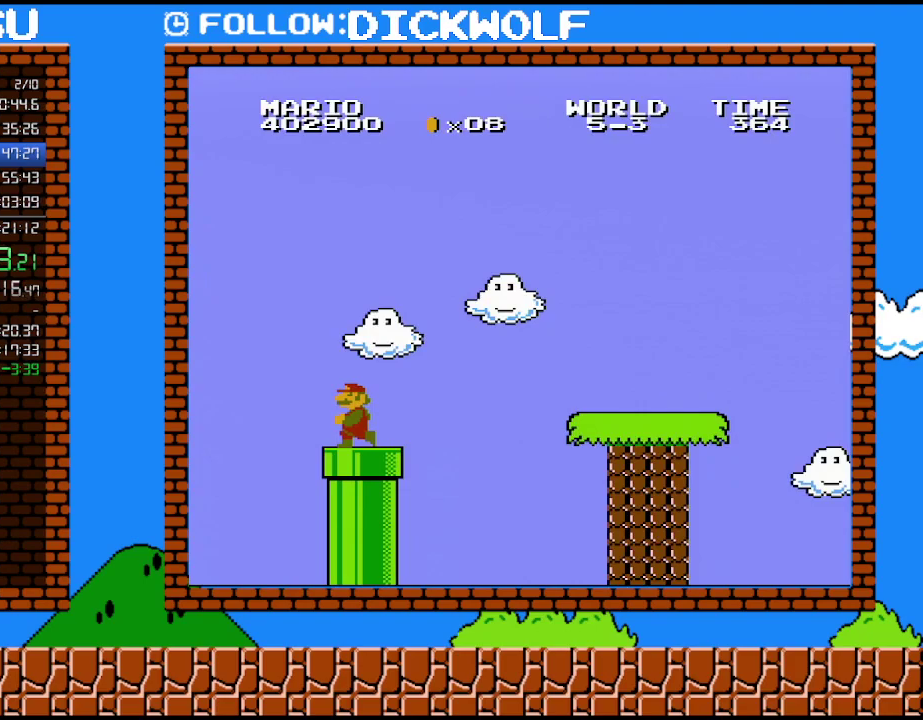
{"buttons": ["B", "DPAD_RIGHT"], "events": [[50, "DPAD_LEFT", "down"], [333, "DPAD_LEFT", "up"], [350, "DPAD_RIGHT", "down"]]}
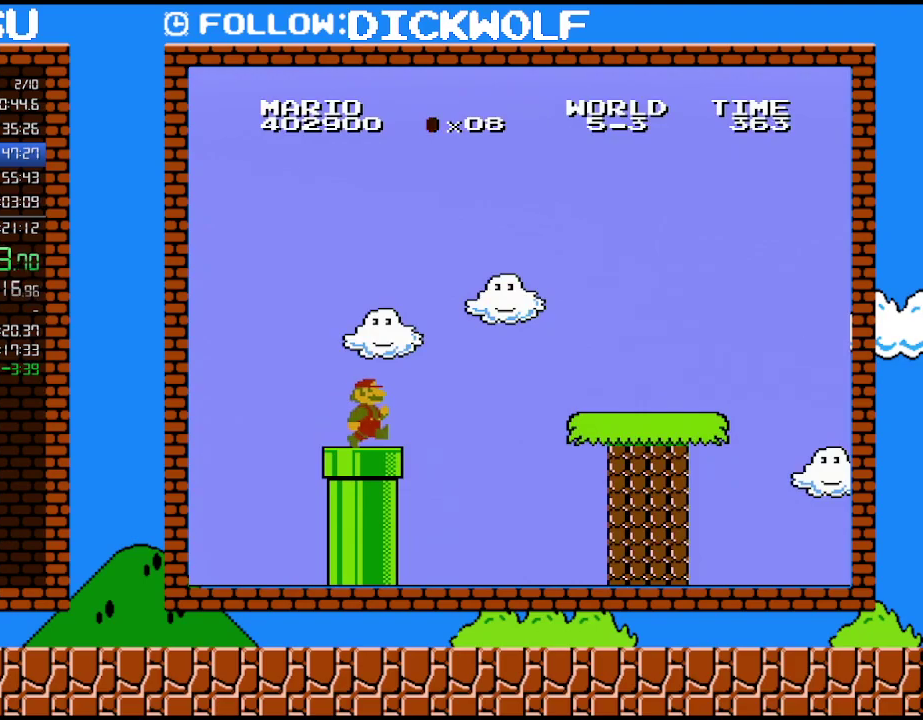
{"buttons": ["A", "B", "DPAD_RIGHT"], "events": [[417, "A", "down"]]}
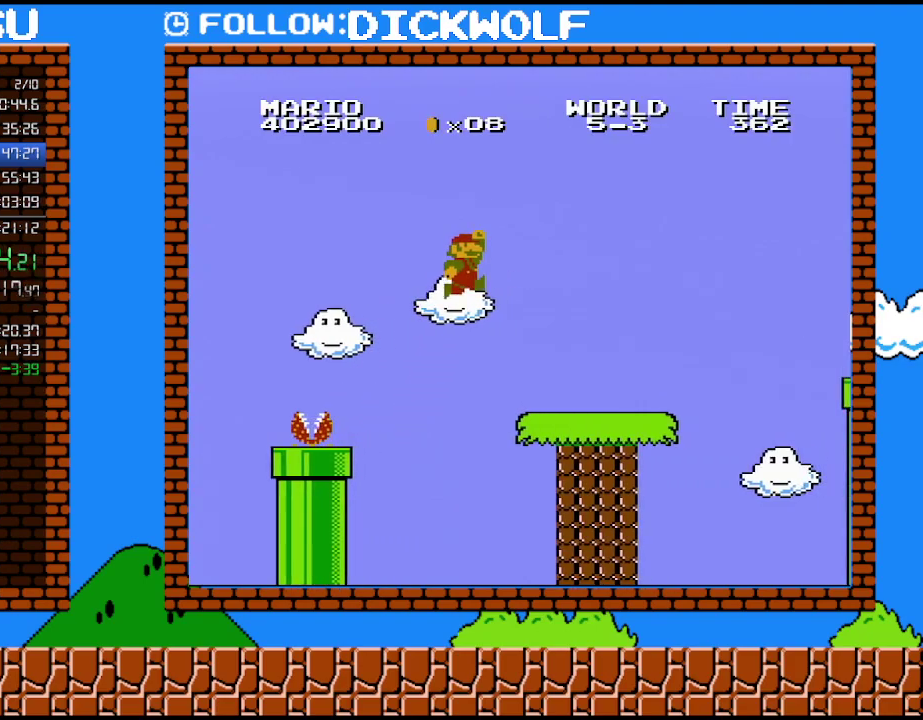
{"buttons": ["B", "DPAD_RIGHT"], "events": [[233, "A", "up"]]}
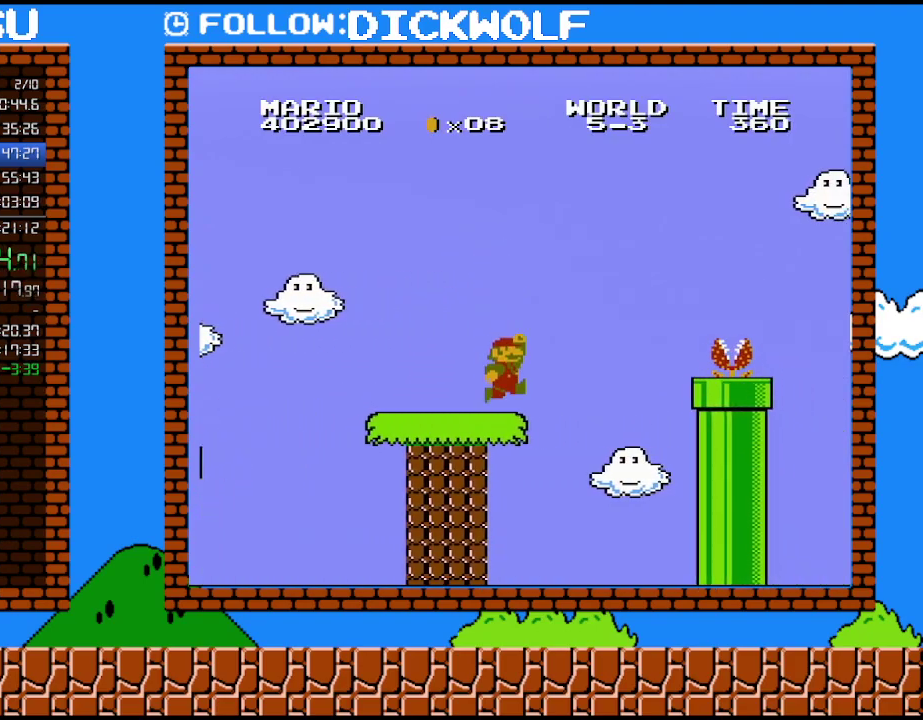
{"buttons": ["B"], "events": [[200, "A", "down"], [417, "A", "up"], [417, "DPAD_LEFT", "down"], [417, "DPAD_RIGHT", "up"], [483, "DPAD_LEFT", "up"]]}
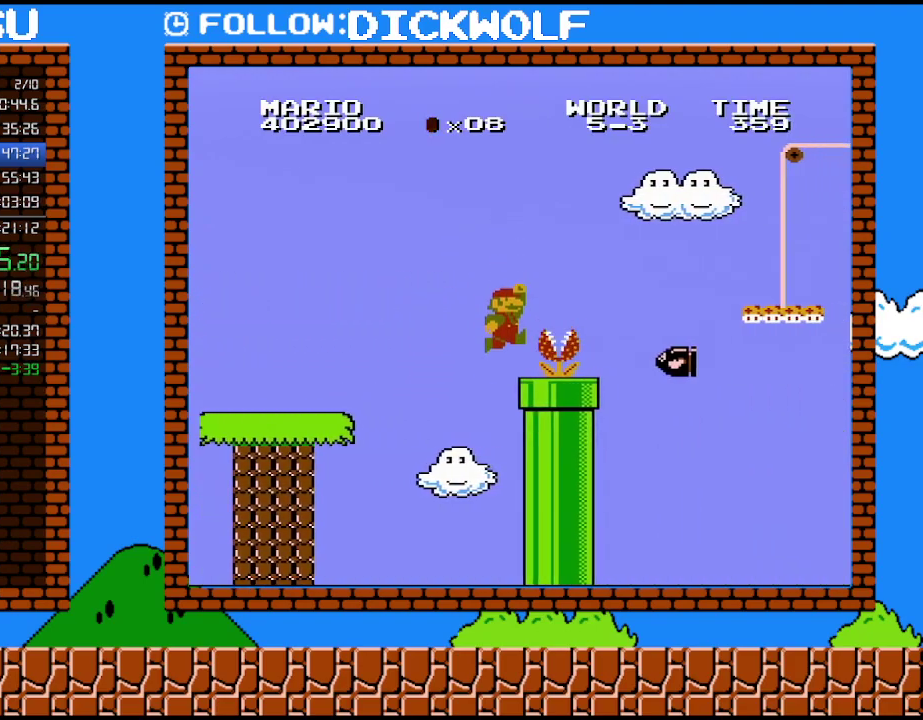
{"buttons": ["A", "B", "DPAD_DOWN", "DPAD_RIGHT"], "events": [[50, "DPAD_LEFT", "down"], [267, "A", "down"], [267, "DPAD_LEFT", "up"], [417, "DPAD_RIGHT", "down"], [483, "DPAD_DOWN", "down"]]}
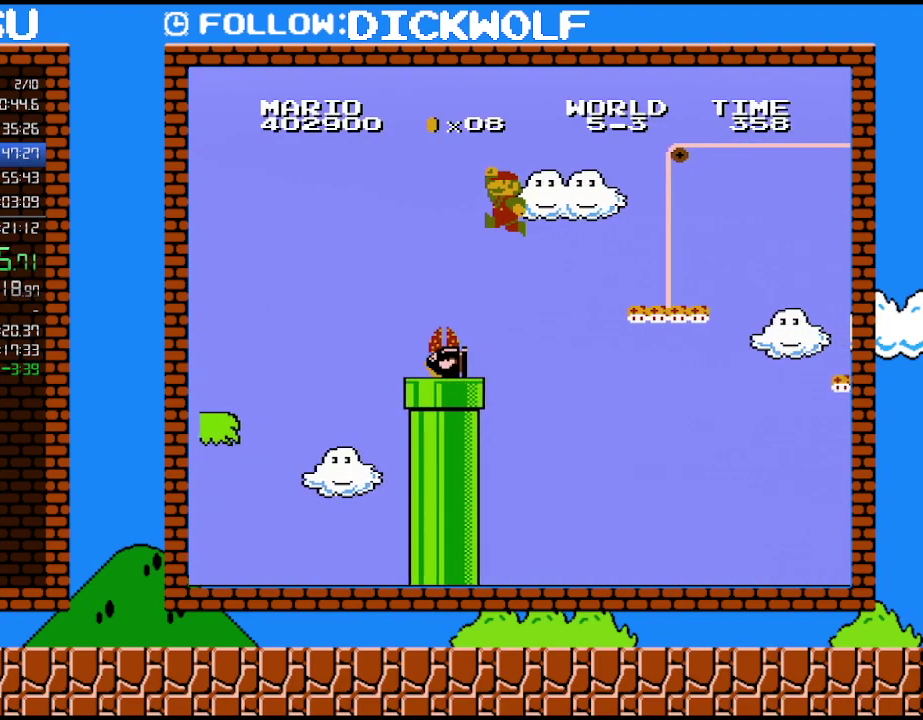
{"buttons": ["A", "B", "DPAD_RIGHT"], "events": [[50, "DPAD_DOWN", "up"]]}
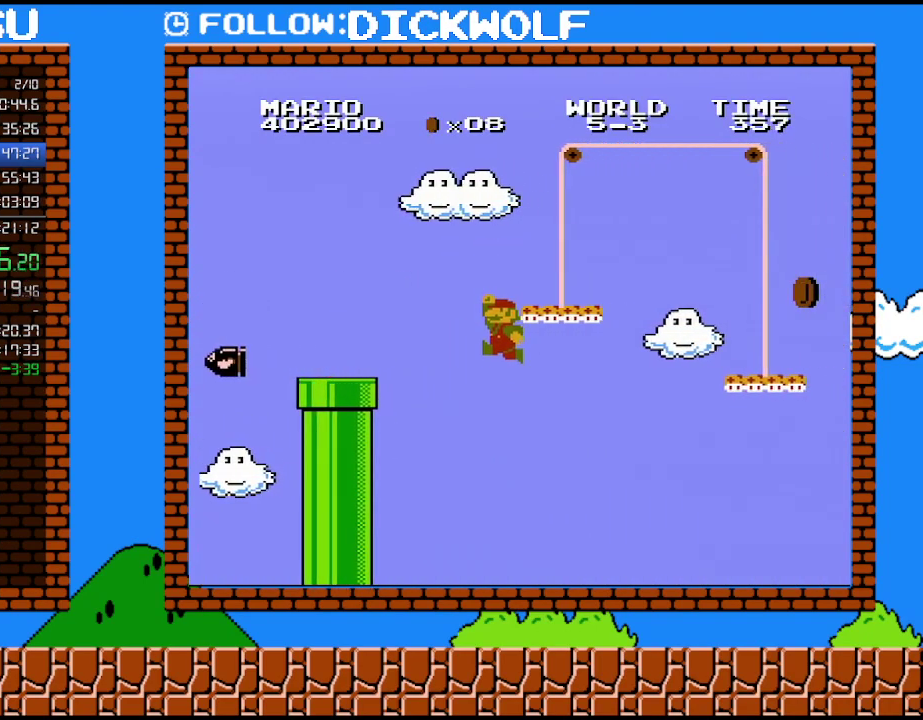
{"buttons": ["A", "B", "DPAD_RIGHT"], "events": [[200, "A", "up"], [333, "A", "down"]]}
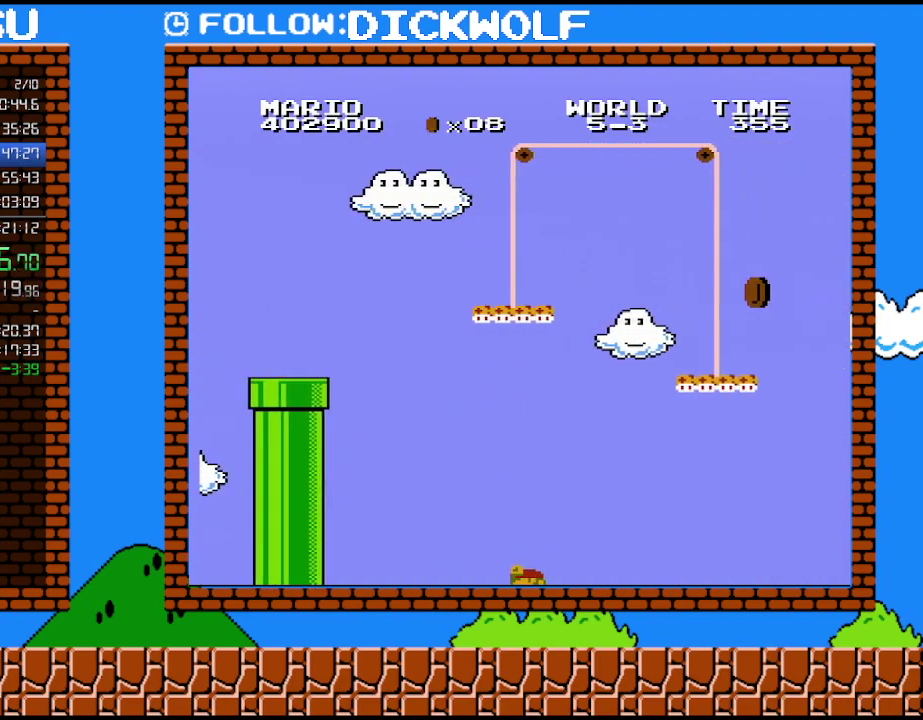
{"buttons": [], "events": [[17, "A", "up"], [83, "B", "up"], [83, "DPAD_RIGHT", "up"]]}
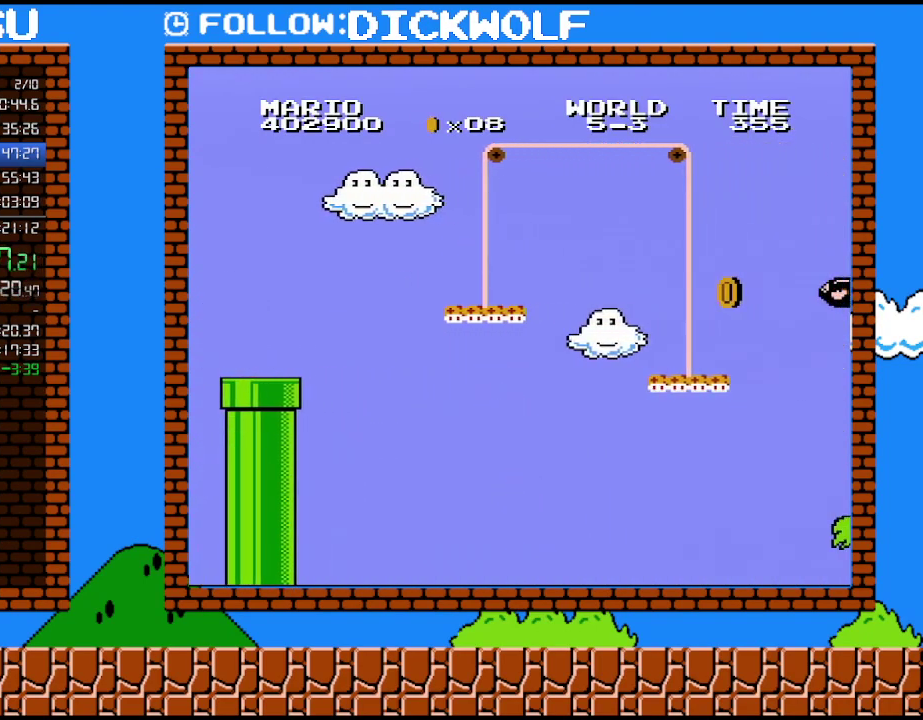
{"buttons": [], "events": []}
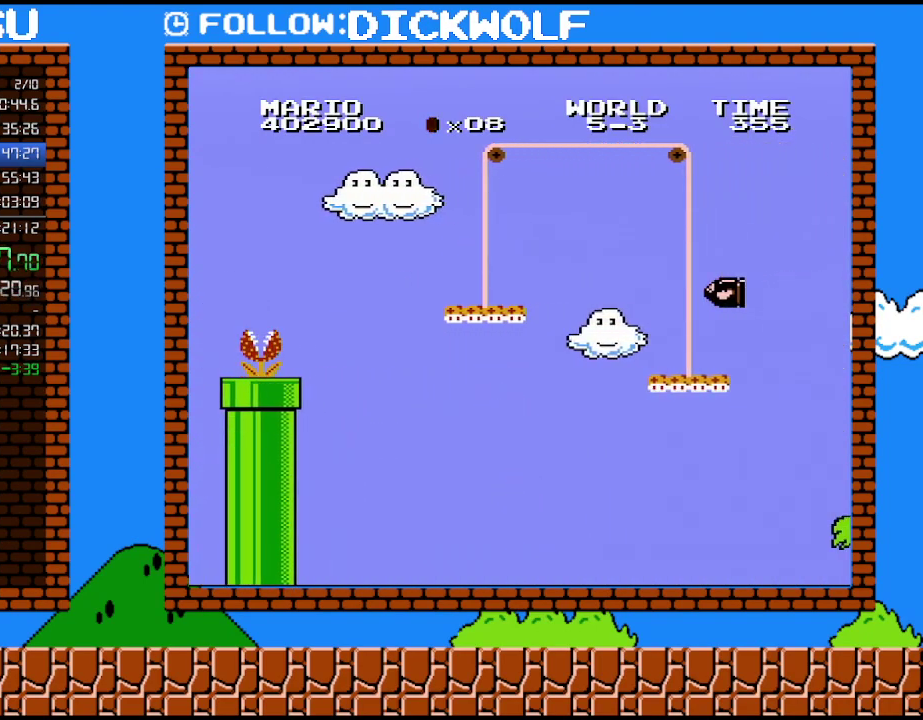
{"buttons": [], "events": []}
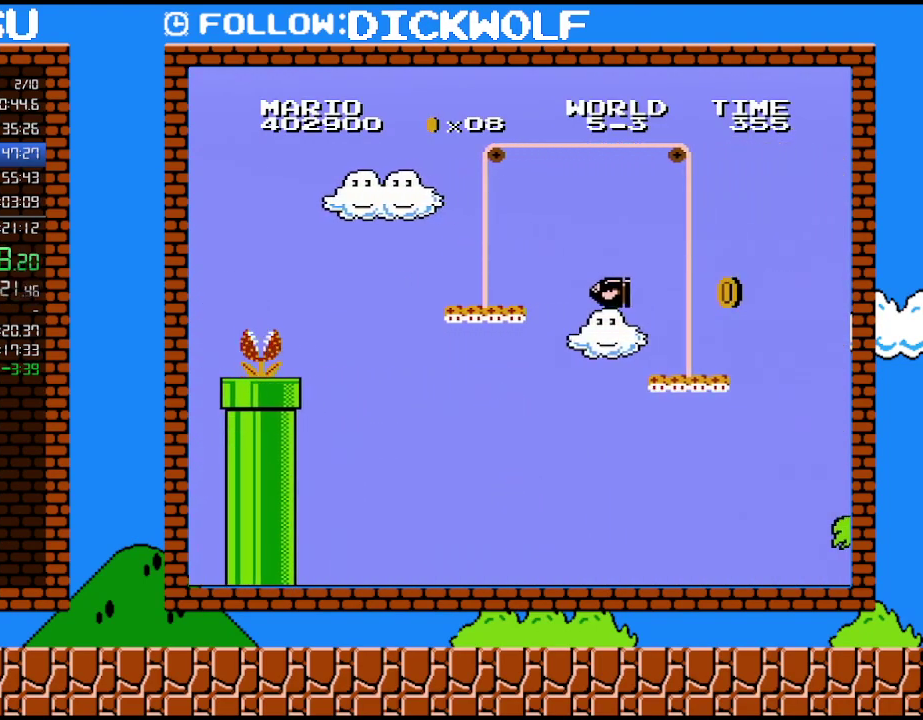
{"buttons": [], "events": []}
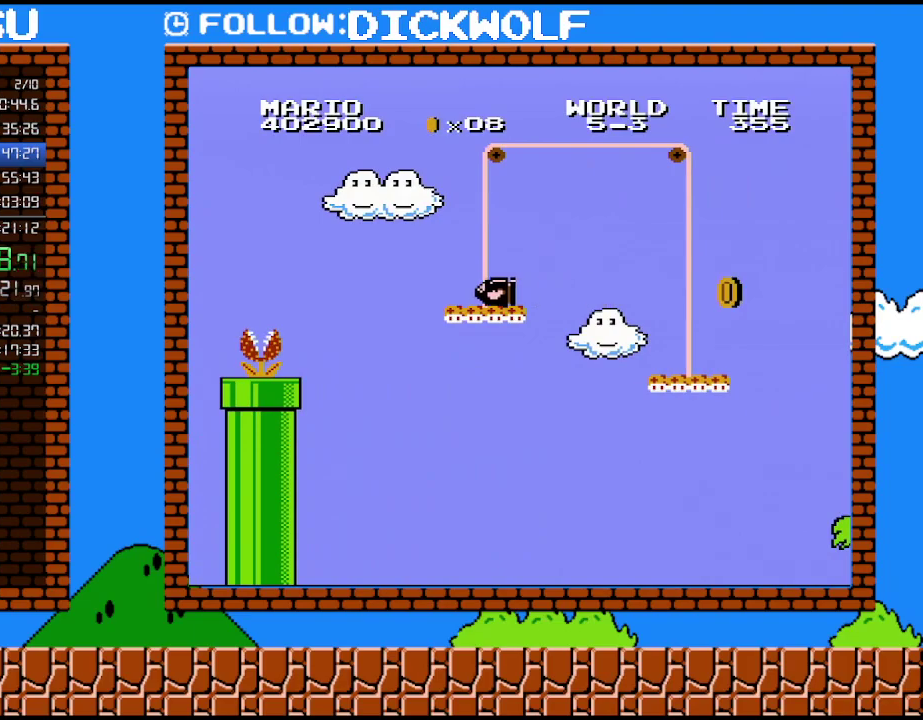
{"buttons": [], "events": []}
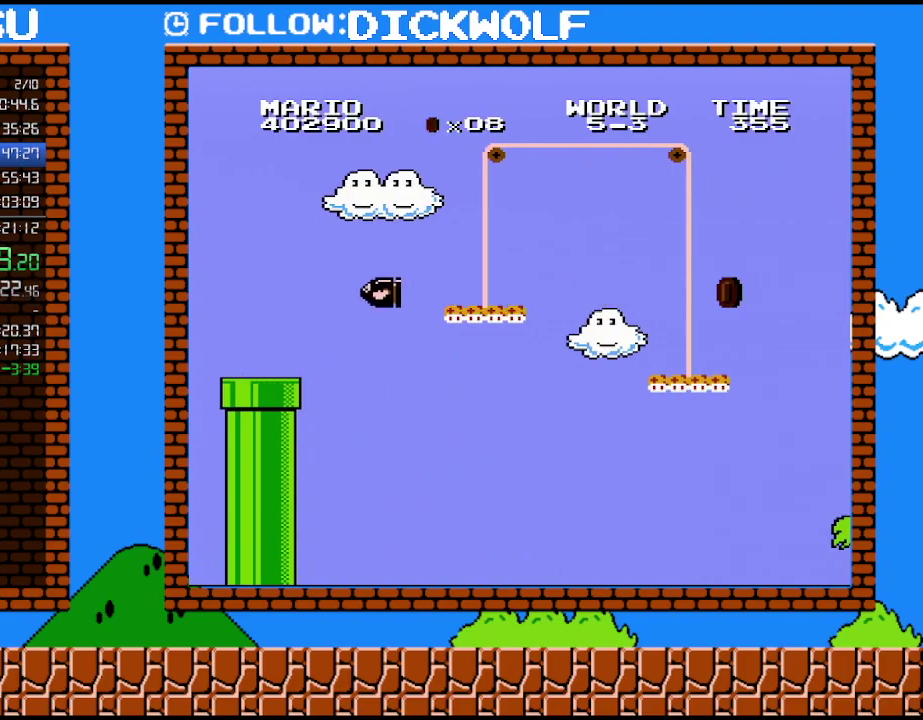
{"buttons": [], "events": []}
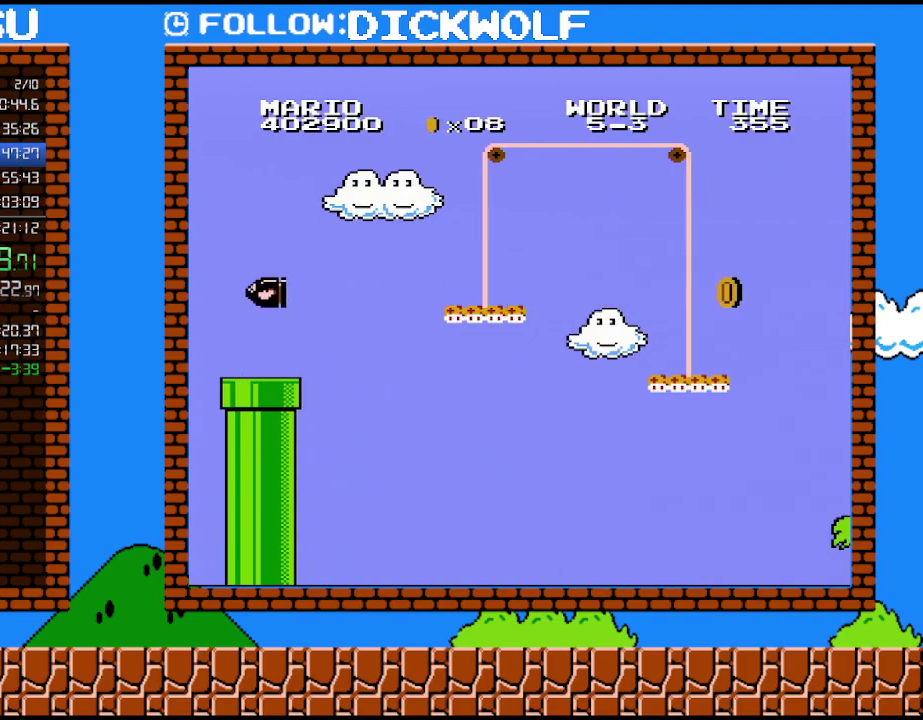
{"buttons": [], "events": []}